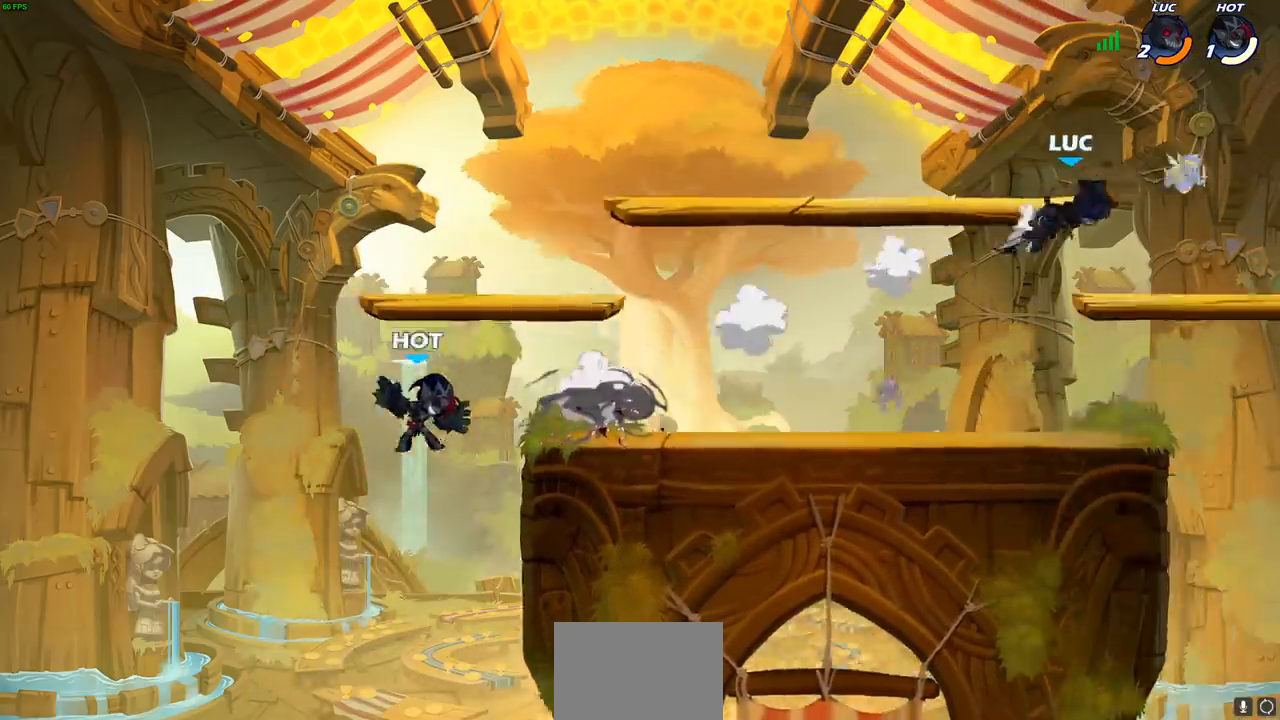
Gameplay with a controller (PlayStation layout); each line is a JSON object with the inputs held at the frame after it. "events" lists button and stick changes between this image and that frame as [ms after this image, input, new state], when the widget could be followed in between.
{"buttons": [], "left_stick": "left", "right_stick": "center", "events": [[100, "R2", "down"], [233, "R2", "up"], [300, "R2", "down"], [467, "R2", "up"]]}
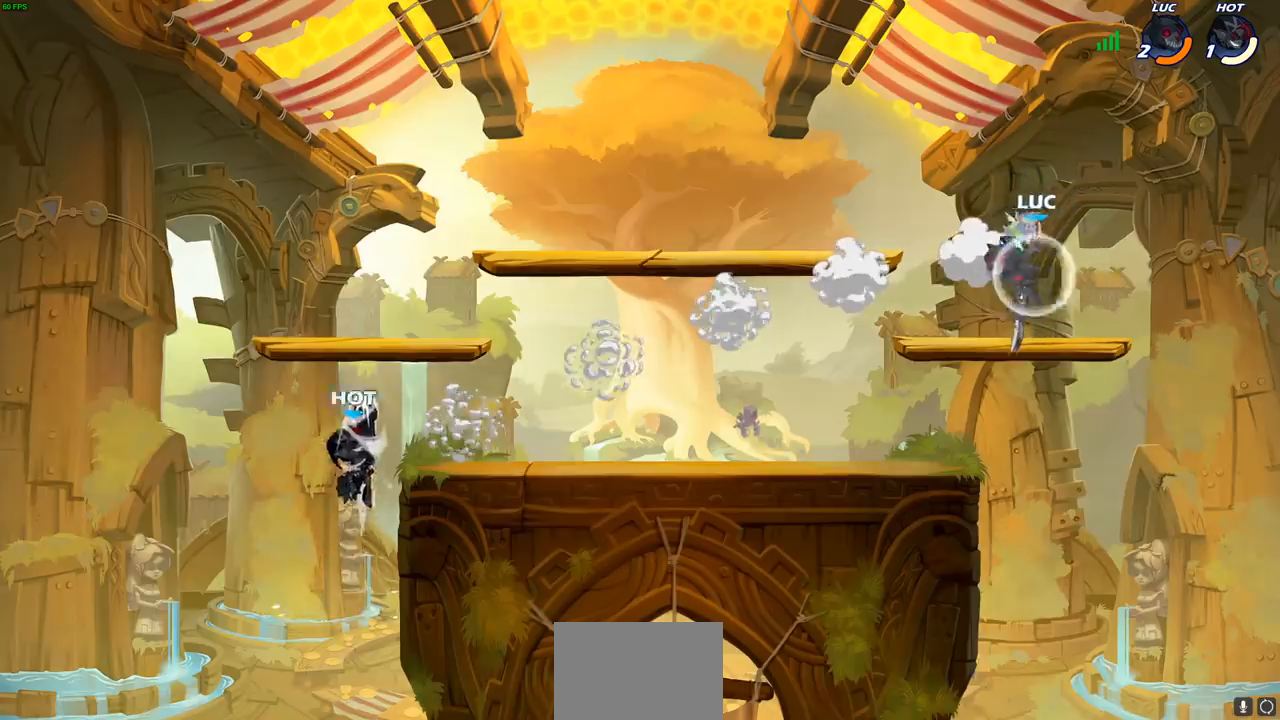
{"buttons": [], "left_stick": "center", "right_stick": "center", "events": [[133, "R1", "down"], [200, "R1", "up"], [200, "left_stick", "center"]]}
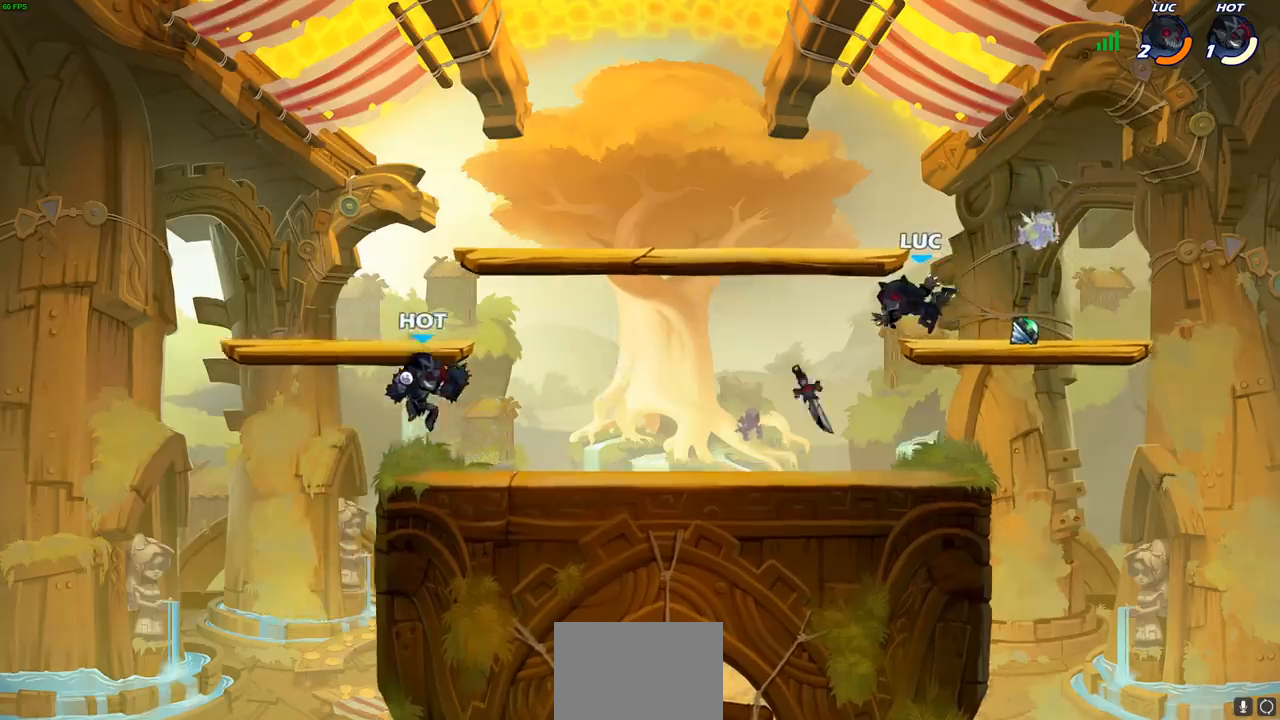
{"buttons": [], "left_stick": "left", "right_stick": "center", "events": [[67, "left_stick", "right"], [367, "R1", "down"], [367, "left_stick", "up"], [433, "left_stick", "left"], [450, "R1", "up"]]}
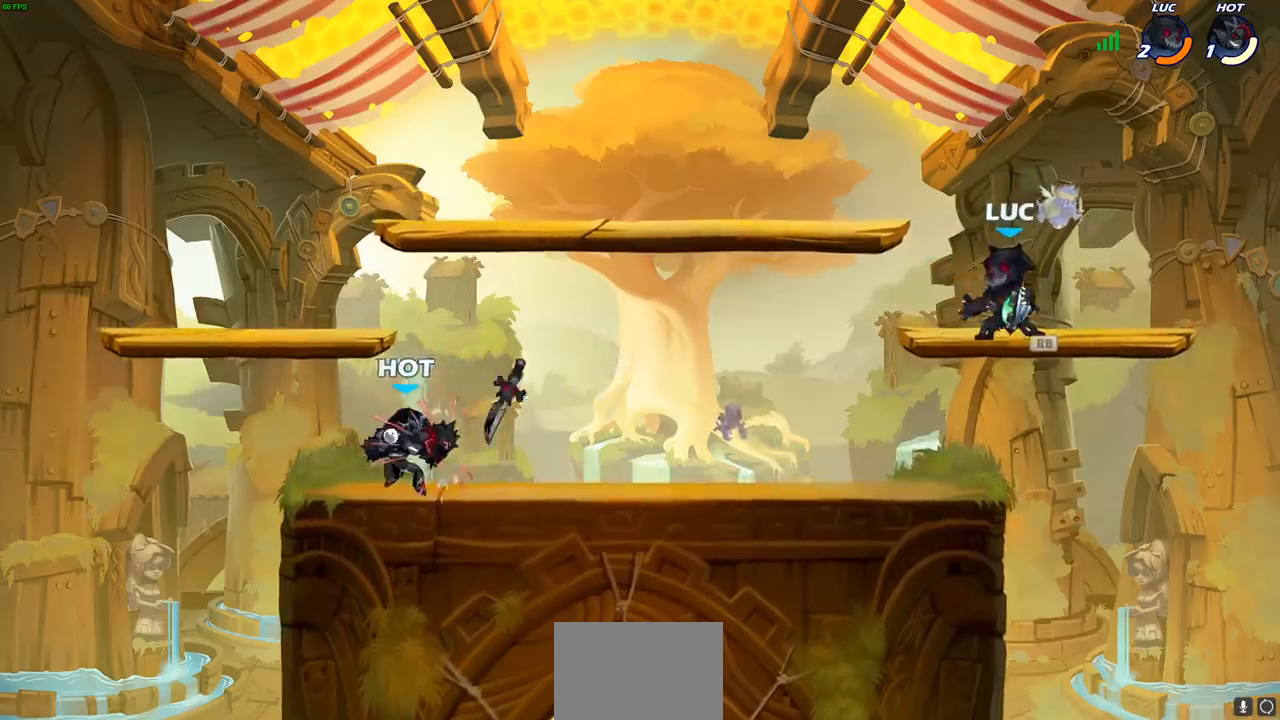
{"buttons": [], "left_stick": "right", "right_stick": "center", "events": [[83, "R1", "down"], [83, "R2", "down"], [117, "CIRCLE", "down"], [167, "CIRCLE", "up"], [167, "R1", "up"], [167, "R2", "up"], [267, "left_stick", "center"], [467, "left_stick", "right"]]}
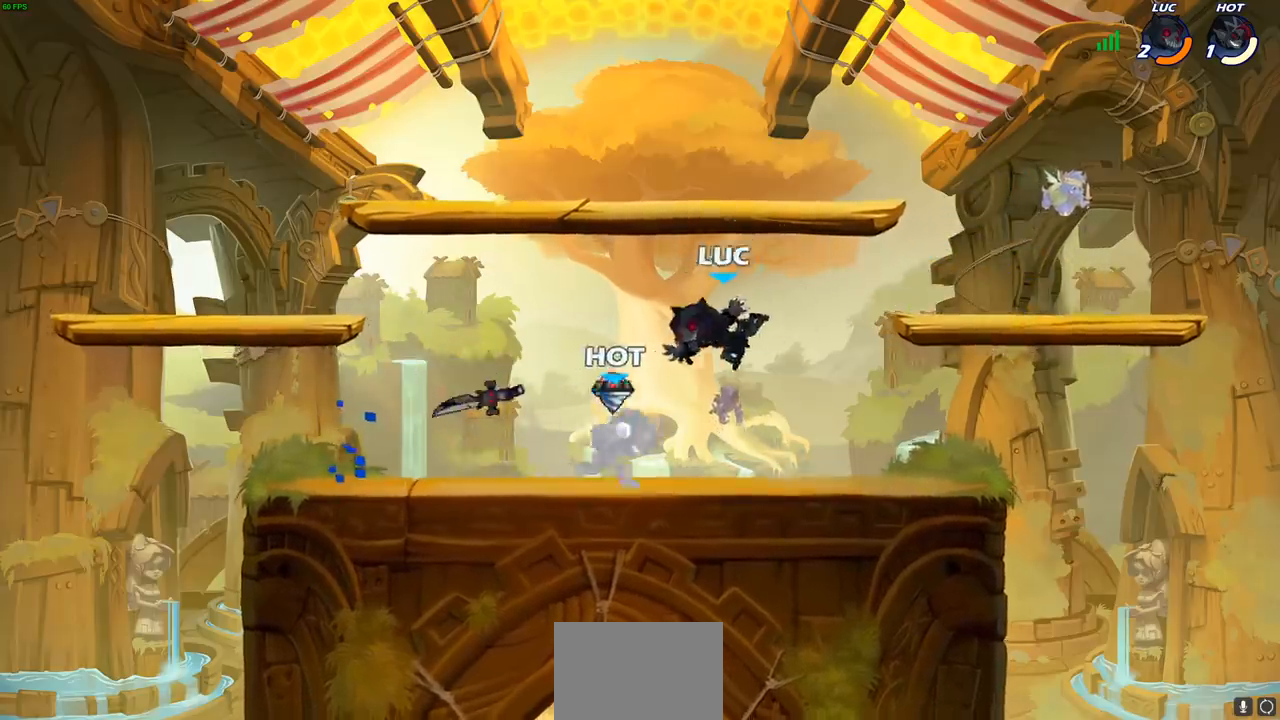
{"buttons": [], "left_stick": "left", "right_stick": "center", "events": [[150, "R2", "down"], [317, "R2", "up"], [317, "left_stick", "left"]]}
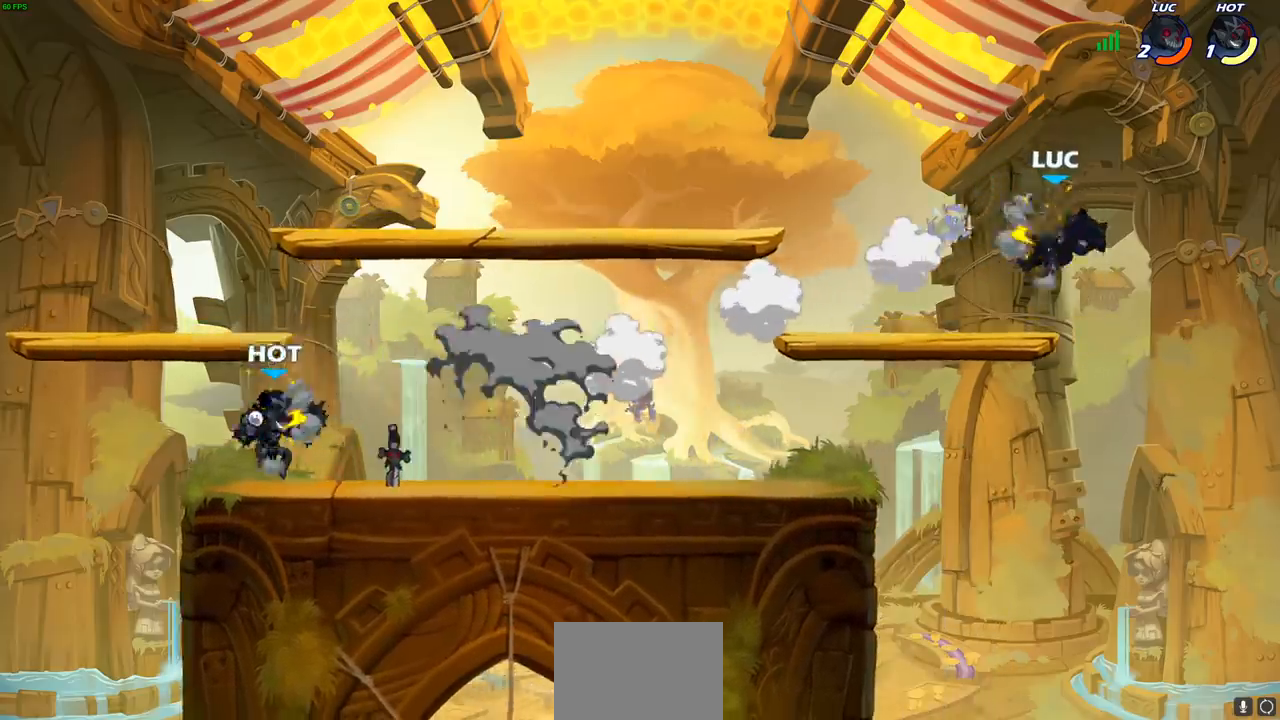
{"buttons": [], "left_stick": "right", "right_stick": "center", "events": [[67, "R2", "down"], [283, "R2", "up"], [467, "left_stick", "right"]]}
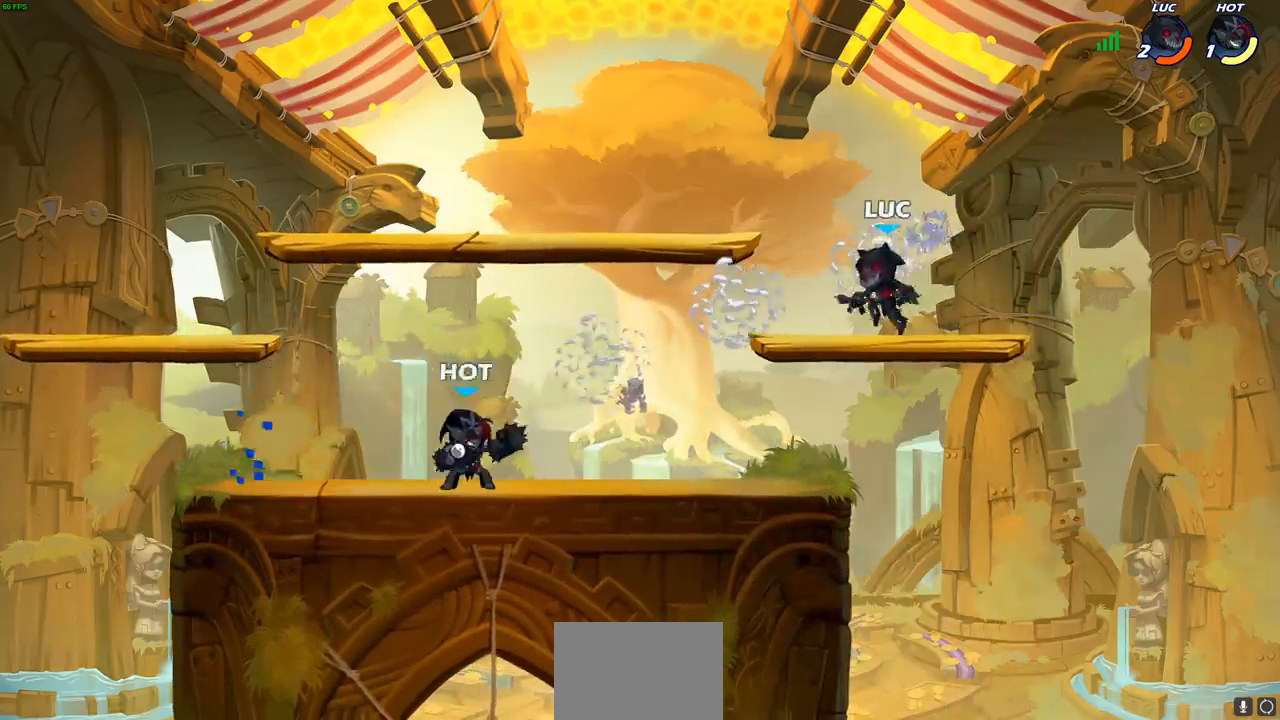
{"buttons": [], "left_stick": "up-right", "right_stick": "center", "events": [[267, "left_stick", "up"], [317, "left_stick", "up-left"], [500, "left_stick", "up-right"]]}
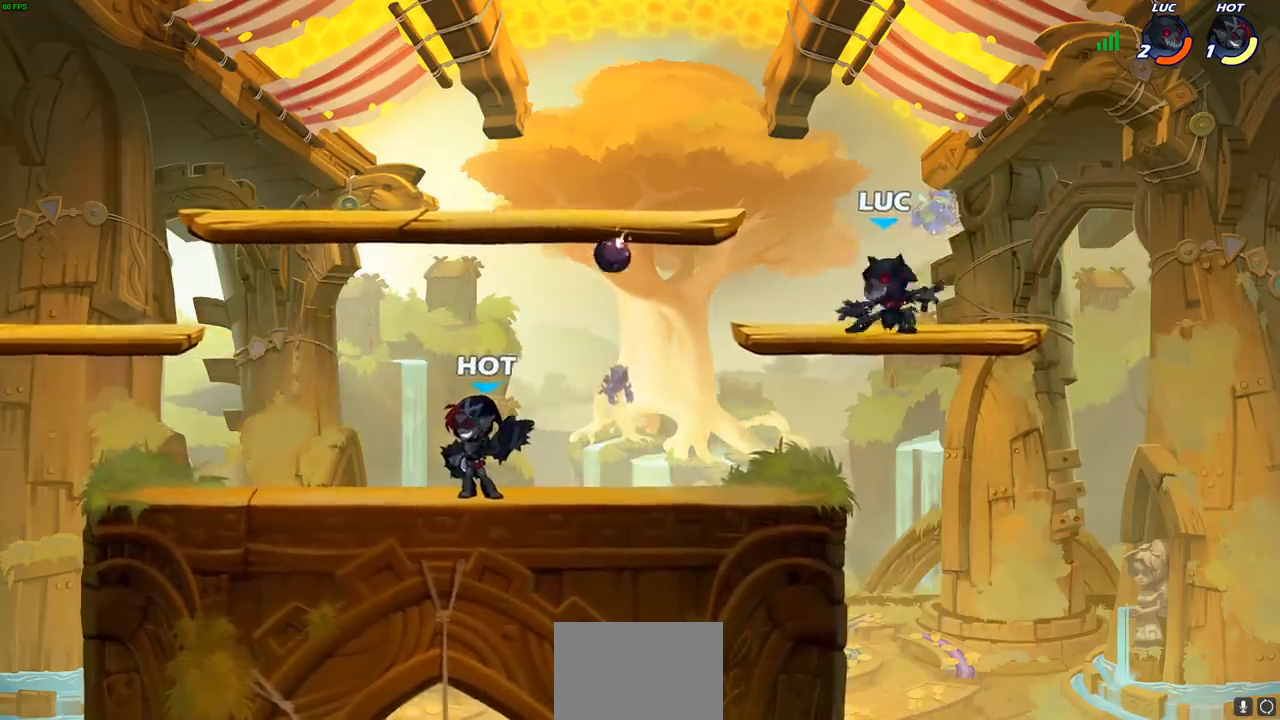
{"buttons": ["CROSS", "R2"], "left_stick": "up-left", "right_stick": "center", "events": [[133, "left_stick", "up-left"], [250, "left_stick", "right"], [333, "left_stick", "up-left"], [450, "CROSS", "down"], [467, "R2", "down"]]}
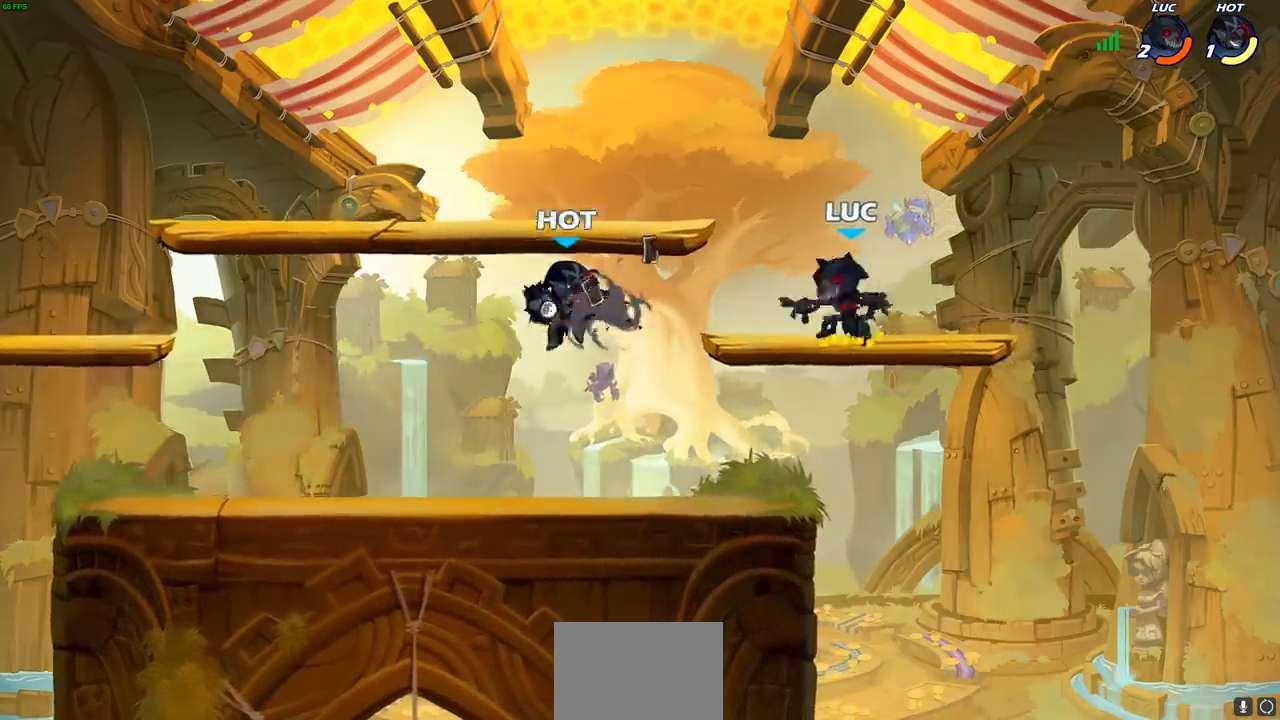
{"buttons": [], "left_stick": "down", "right_stick": "center", "events": [[150, "CROSS", "up"], [167, "R2", "up"], [200, "CROSS", "down"], [200, "R2", "down"], [433, "CROSS", "up"], [467, "R2", "up"], [483, "left_stick", "down"]]}
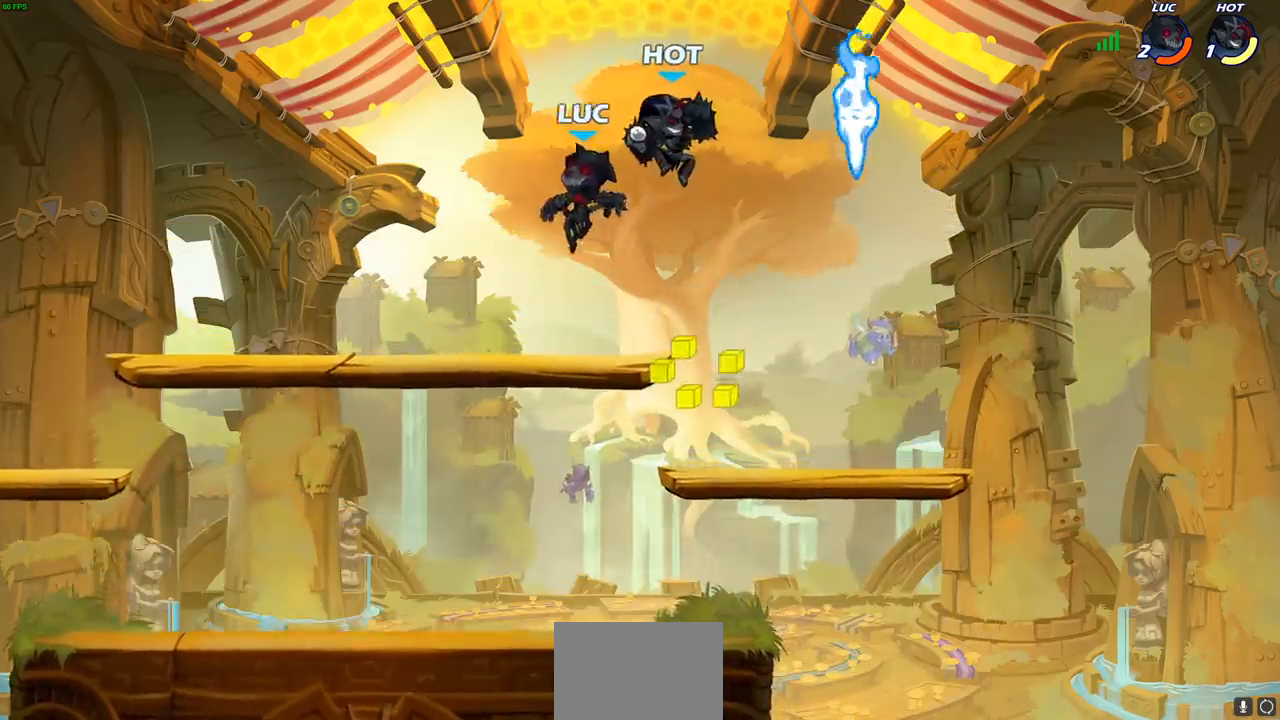
{"buttons": [], "left_stick": "down-right", "right_stick": "center", "events": [[483, "left_stick", "down-right"]]}
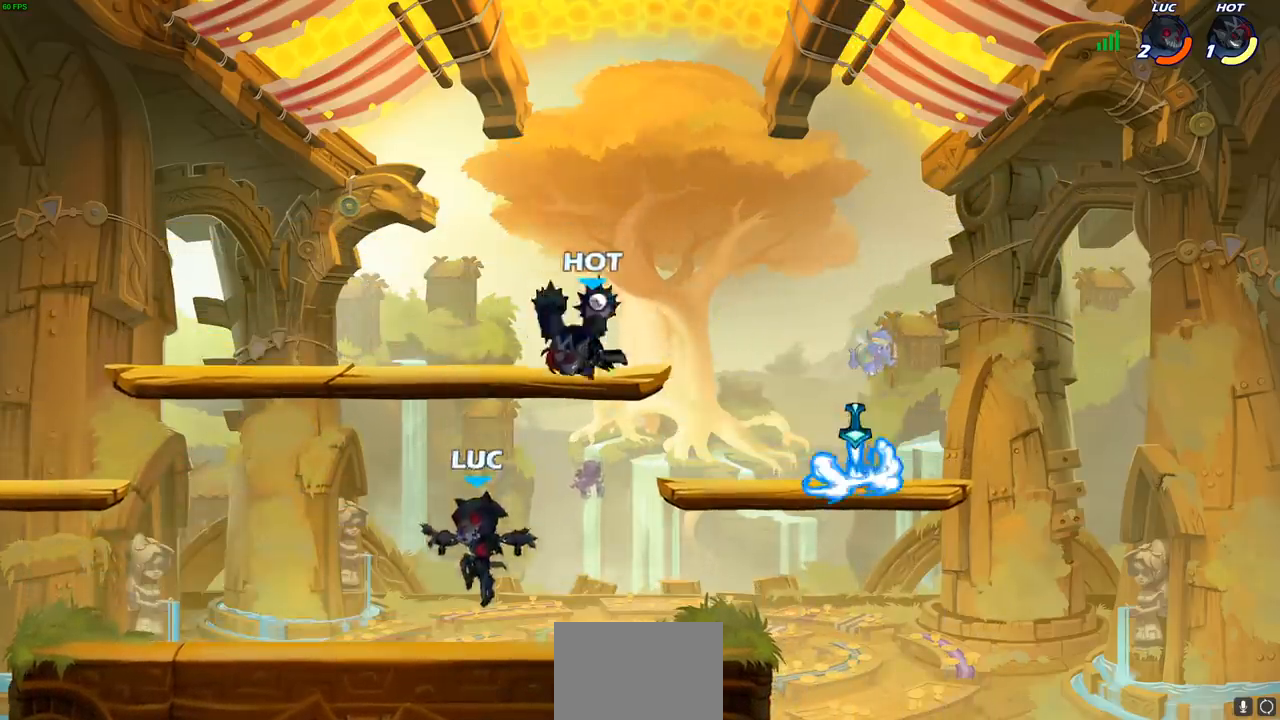
{"buttons": [], "left_stick": "center", "right_stick": "center", "events": [[167, "CROSS", "down"], [200, "CROSS", "up"], [267, "left_stick", "right"], [450, "left_stick", "center"]]}
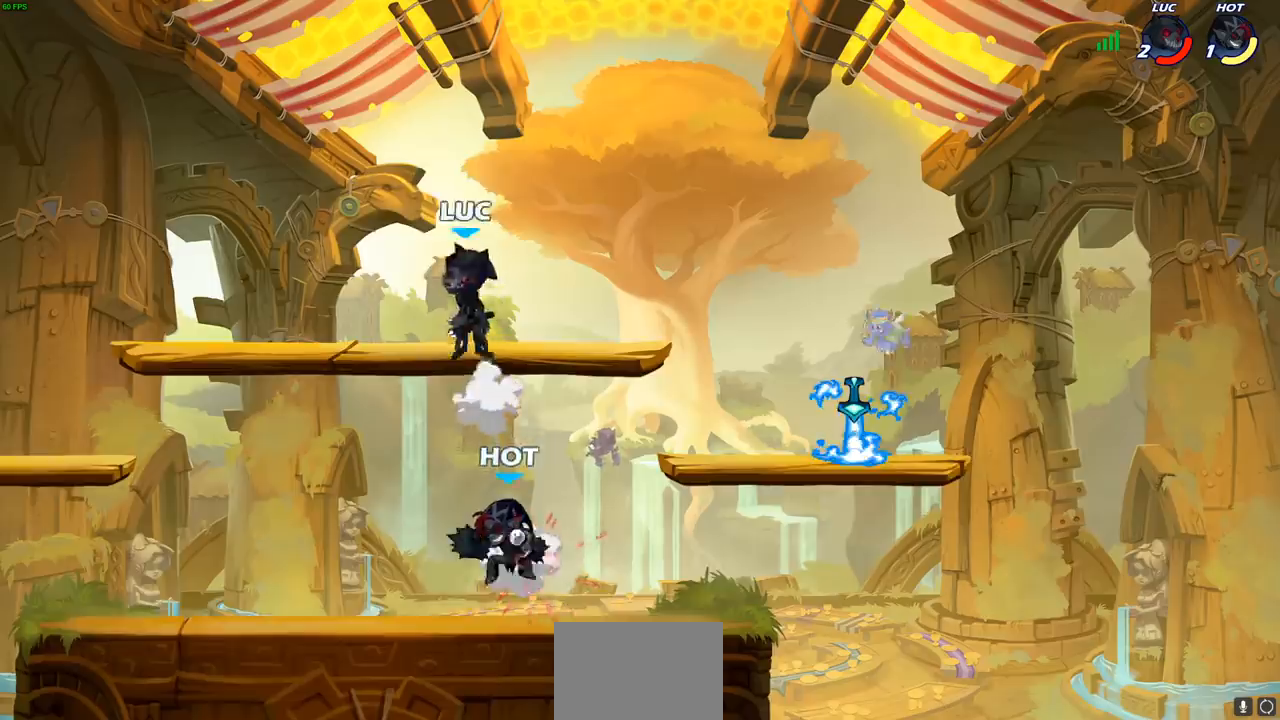
{"buttons": [], "left_stick": "down", "right_stick": "center", "events": [[67, "left_stick", "down-left"], [500, "left_stick", "down"]]}
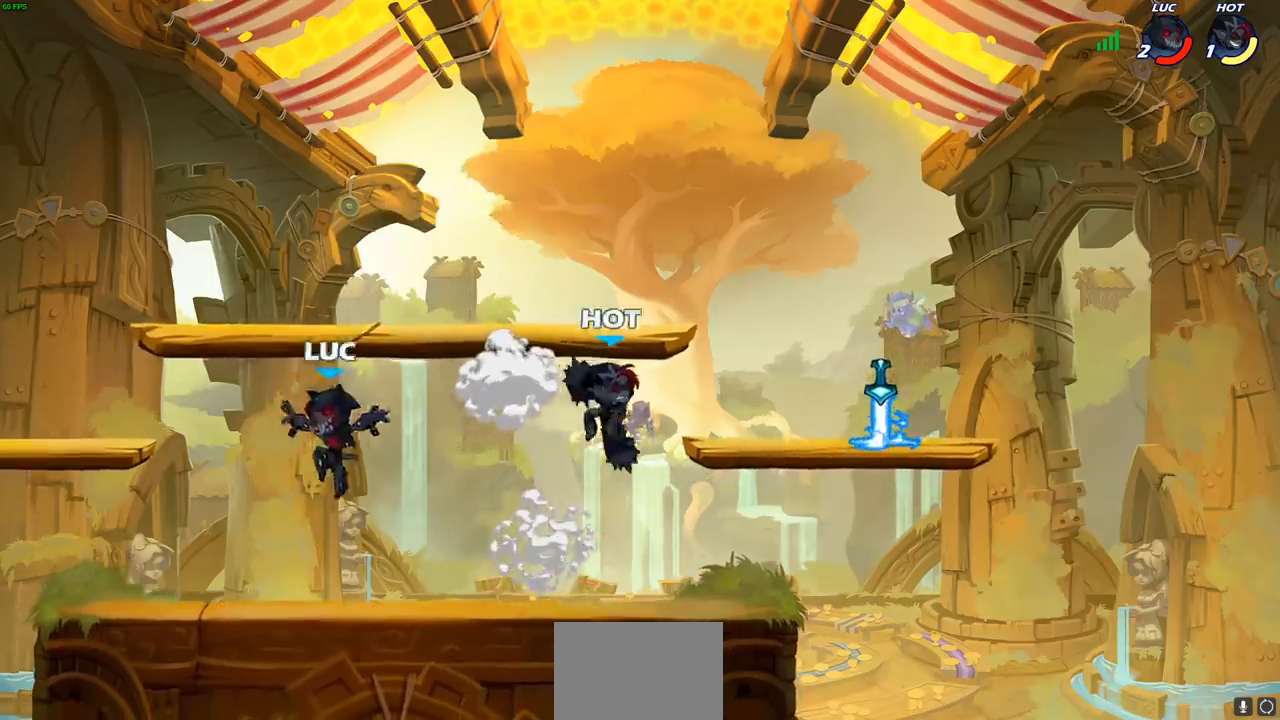
{"buttons": [], "left_stick": "right", "right_stick": "center", "events": [[17, "left_stick", "down-left"], [50, "left_stick", "right"], [183, "R2", "down"], [333, "R2", "up"]]}
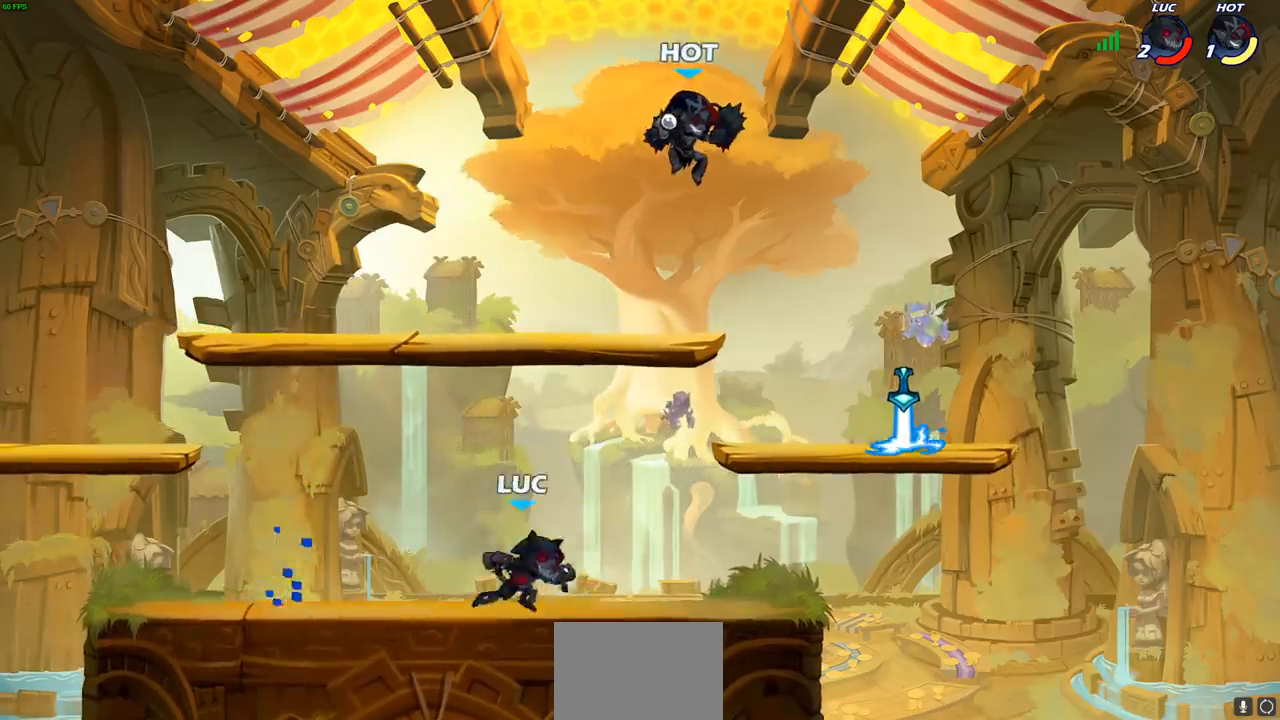
{"buttons": [], "left_stick": "left", "right_stick": "center", "events": [[150, "CROSS", "down"], [167, "left_stick", "up-left"], [183, "CIRCLE", "down"], [200, "CROSS", "up"], [250, "left_stick", "left"], [283, "CIRCLE", "up"]]}
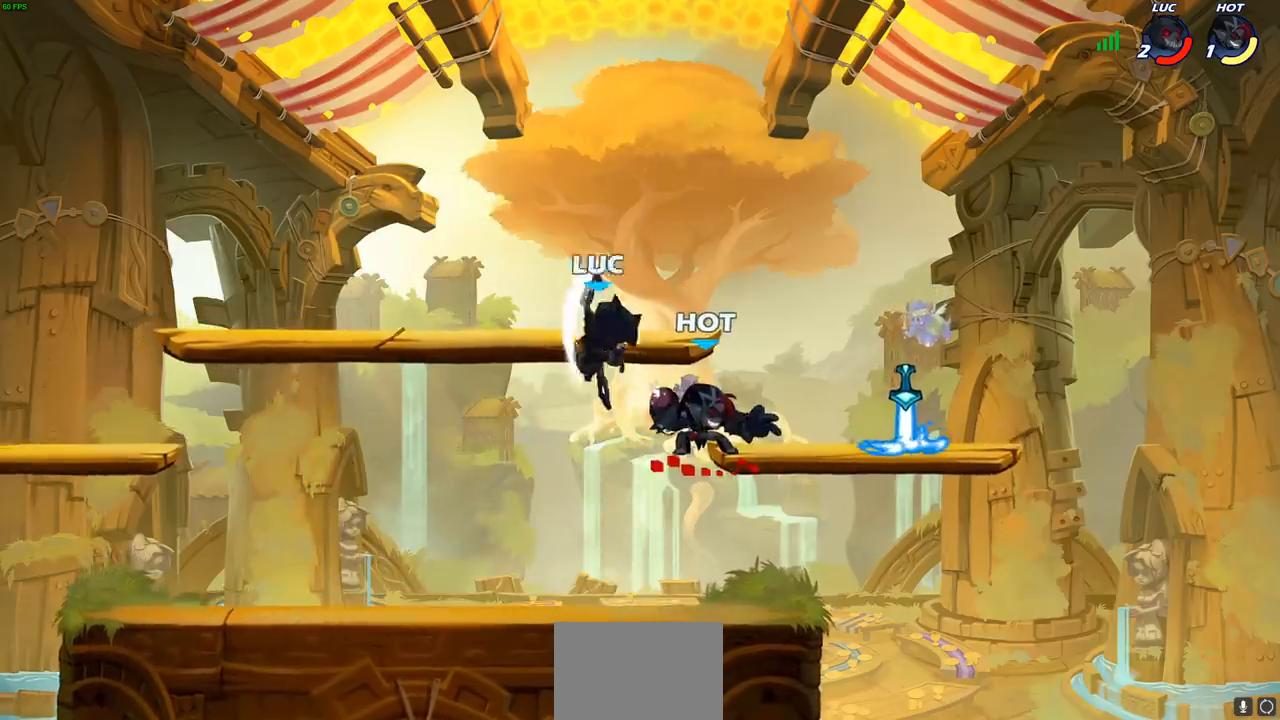
{"buttons": [], "left_stick": "right", "right_stick": "center", "events": [[17, "left_stick", "up-left"], [300, "left_stick", "down-left"], [483, "left_stick", "right"]]}
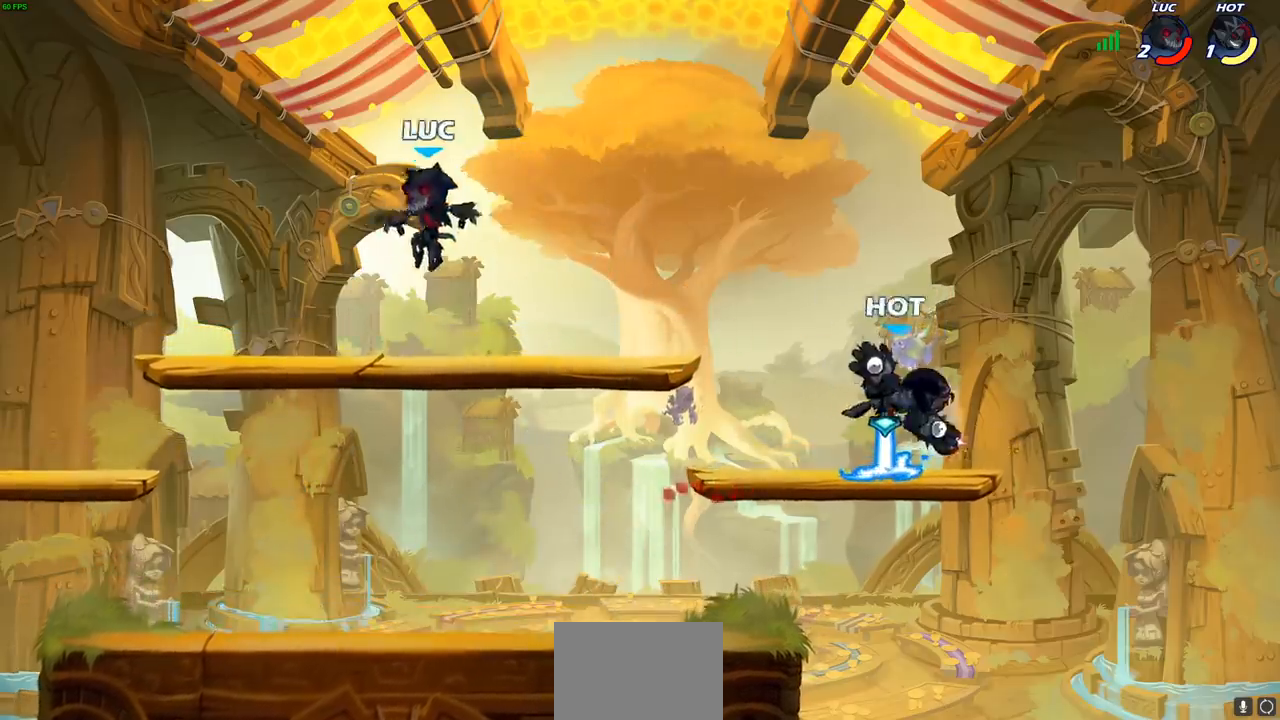
{"buttons": [], "left_stick": "down-right", "right_stick": "center", "events": [[250, "R2", "down"], [283, "R1", "down"], [300, "CROSS", "down"], [383, "R1", "up"], [400, "R2", "up"], [433, "CROSS", "up"], [467, "left_stick", "down-right"]]}
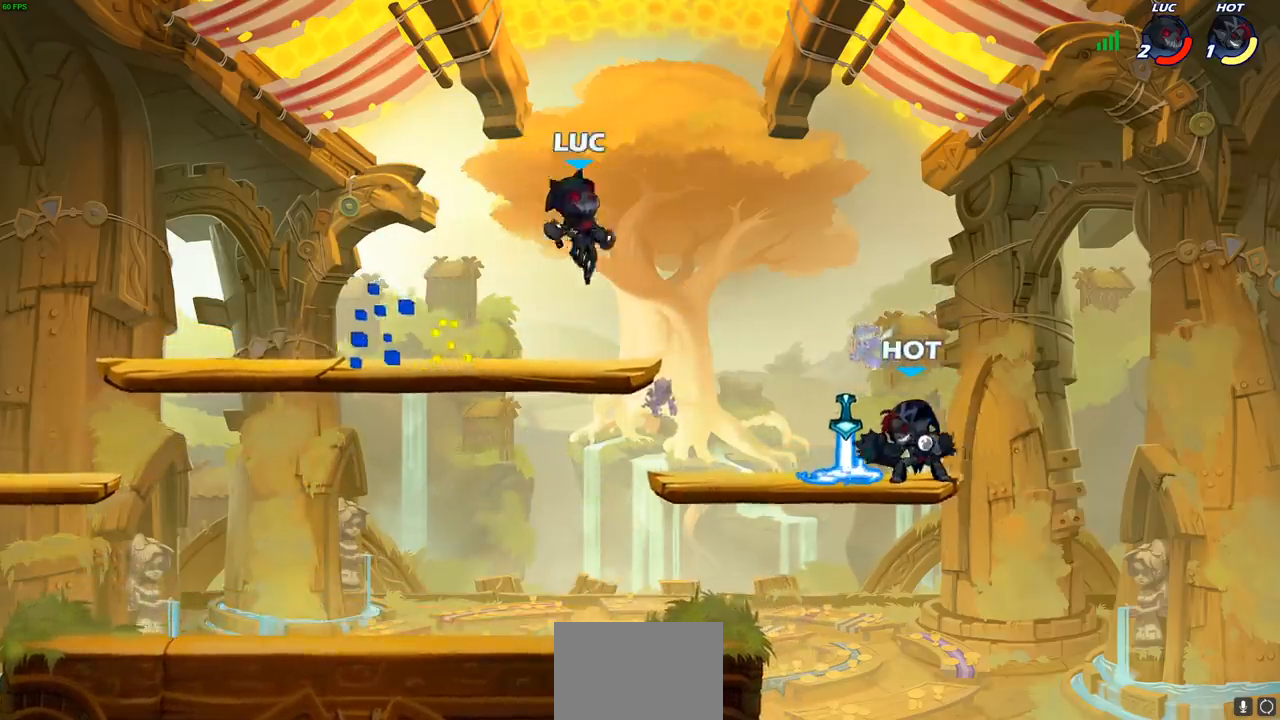
{"buttons": [], "left_stick": "right", "right_stick": "center", "events": [[33, "SQUARE", "down"], [117, "SQUARE", "up"], [133, "left_stick", "center"], [450, "left_stick", "right"]]}
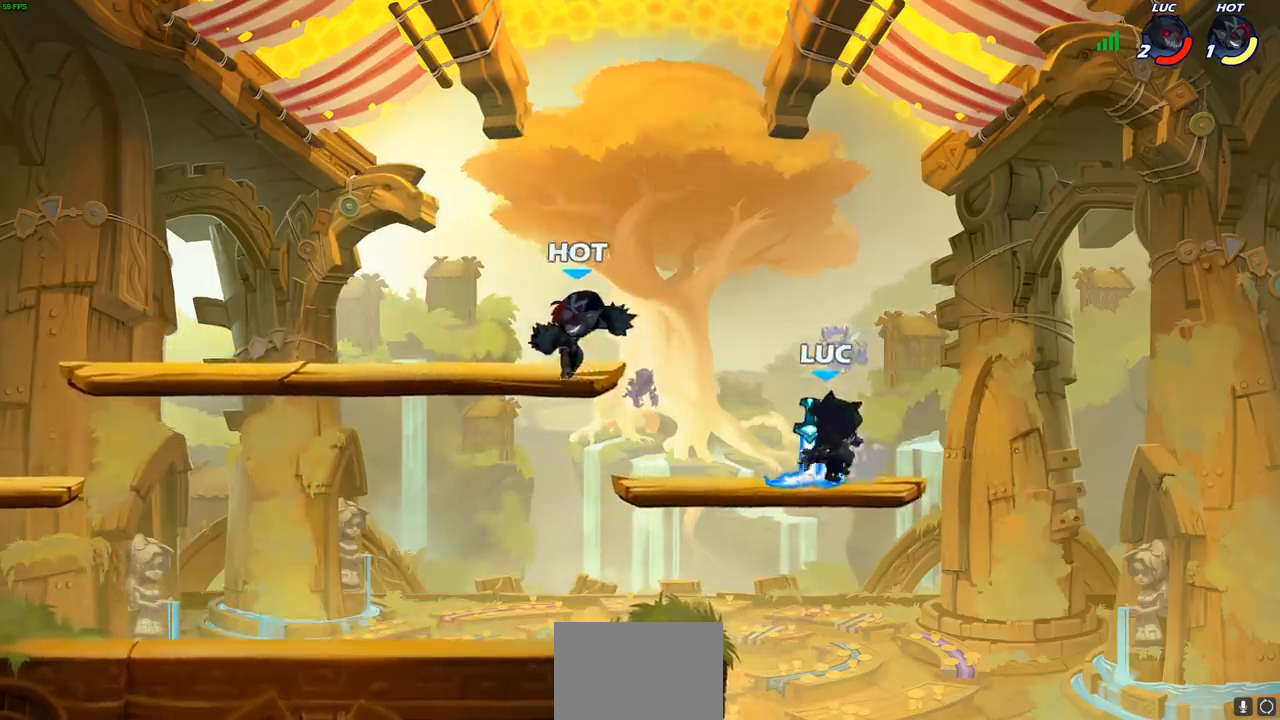
{"buttons": [], "left_stick": "up", "right_stick": "center", "events": [[100, "left_stick", "up-left"], [217, "left_stick", "right"], [250, "CROSS", "down"], [250, "R1", "down"], [383, "CROSS", "up"], [383, "R1", "up"], [400, "left_stick", "up"]]}
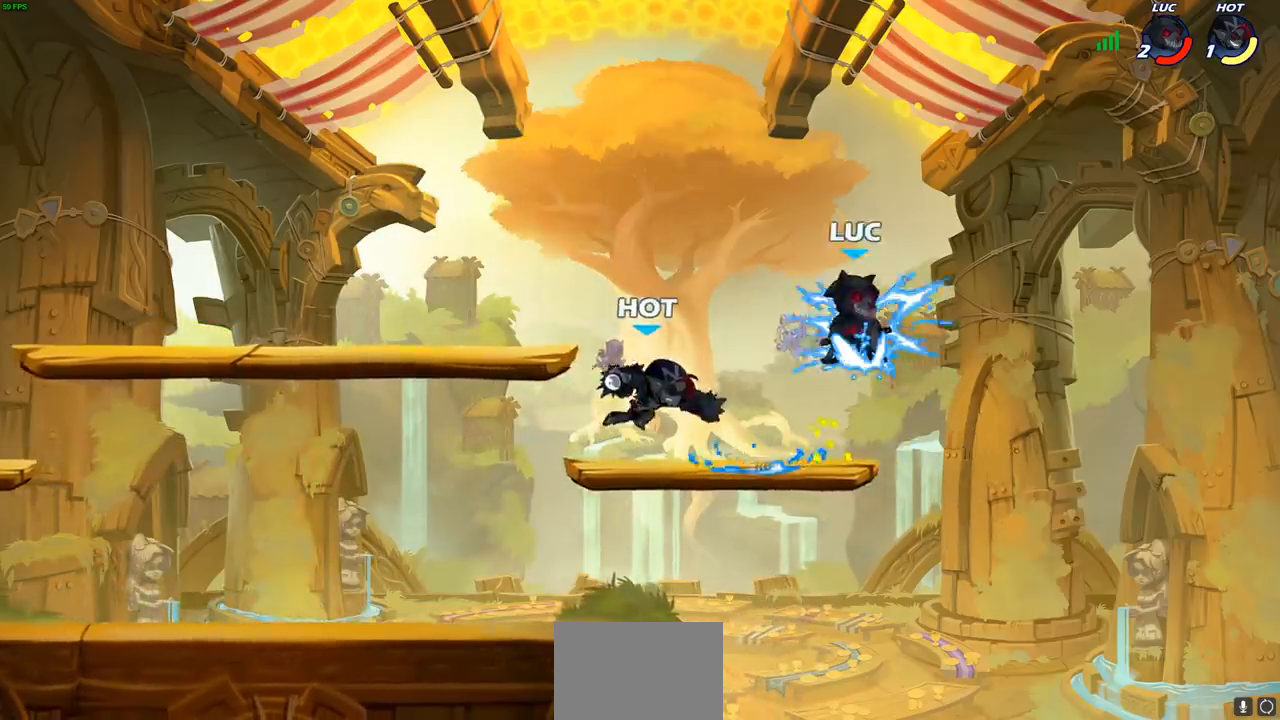
{"buttons": [], "left_stick": "down-left", "right_stick": "center", "events": [[17, "left_stick", "right"], [117, "left_stick", "down-left"], [233, "left_stick", "left"], [350, "left_stick", "down-left"]]}
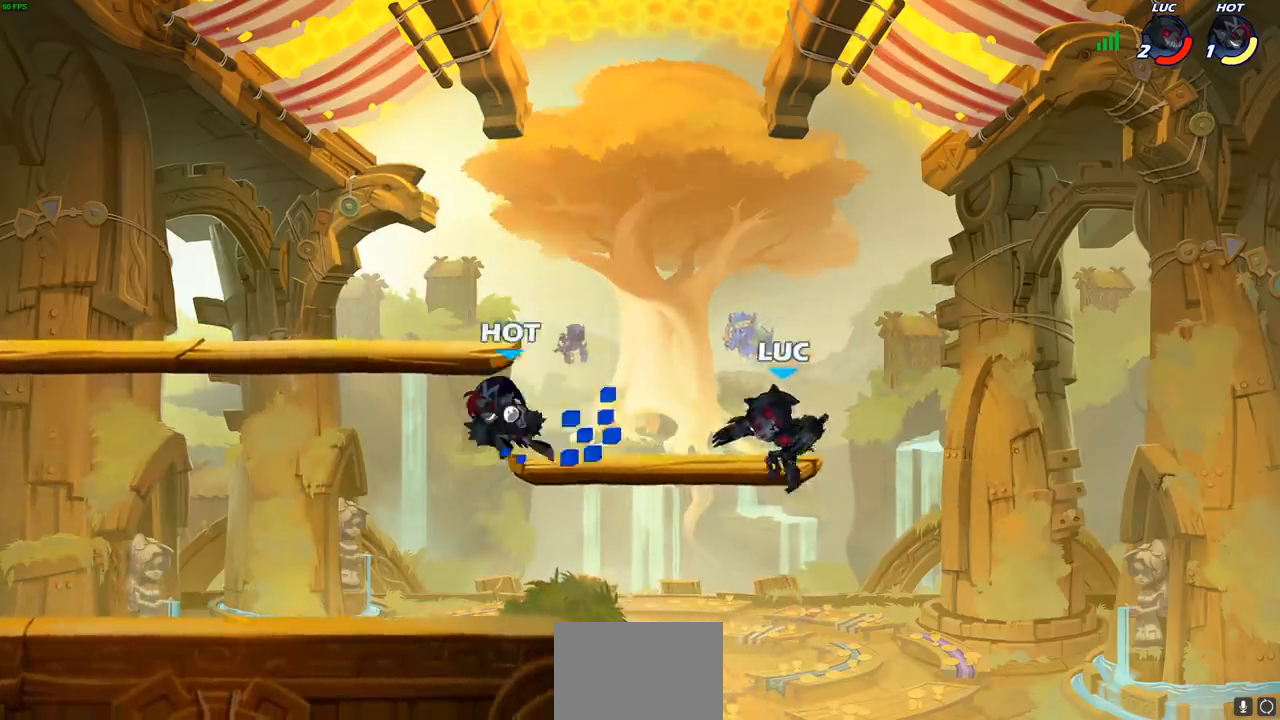
{"buttons": [], "left_stick": "up-left", "right_stick": "center", "events": [[83, "left_stick", "left"], [183, "CROSS", "down"], [333, "CROSS", "up"], [417, "left_stick", "up-left"]]}
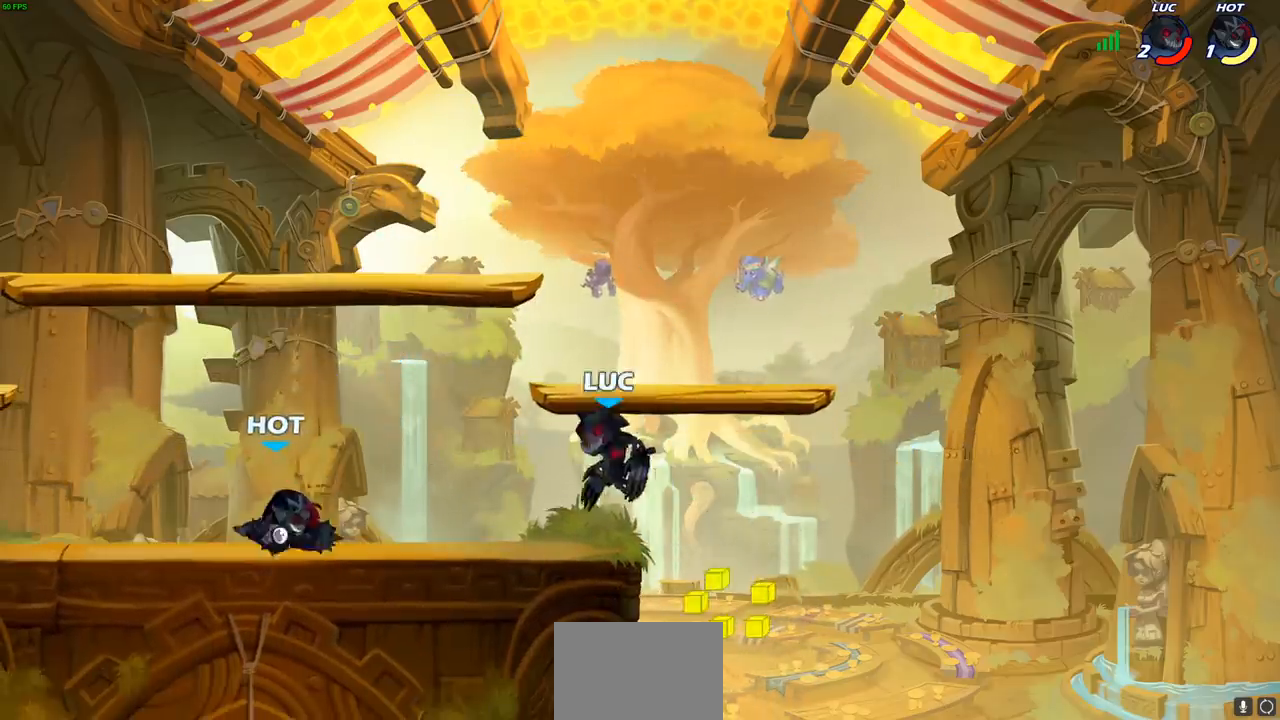
{"buttons": [], "left_stick": "up-right", "right_stick": "center", "events": [[117, "R2", "down"], [367, "left_stick", "up-right"], [483, "R2", "up"]]}
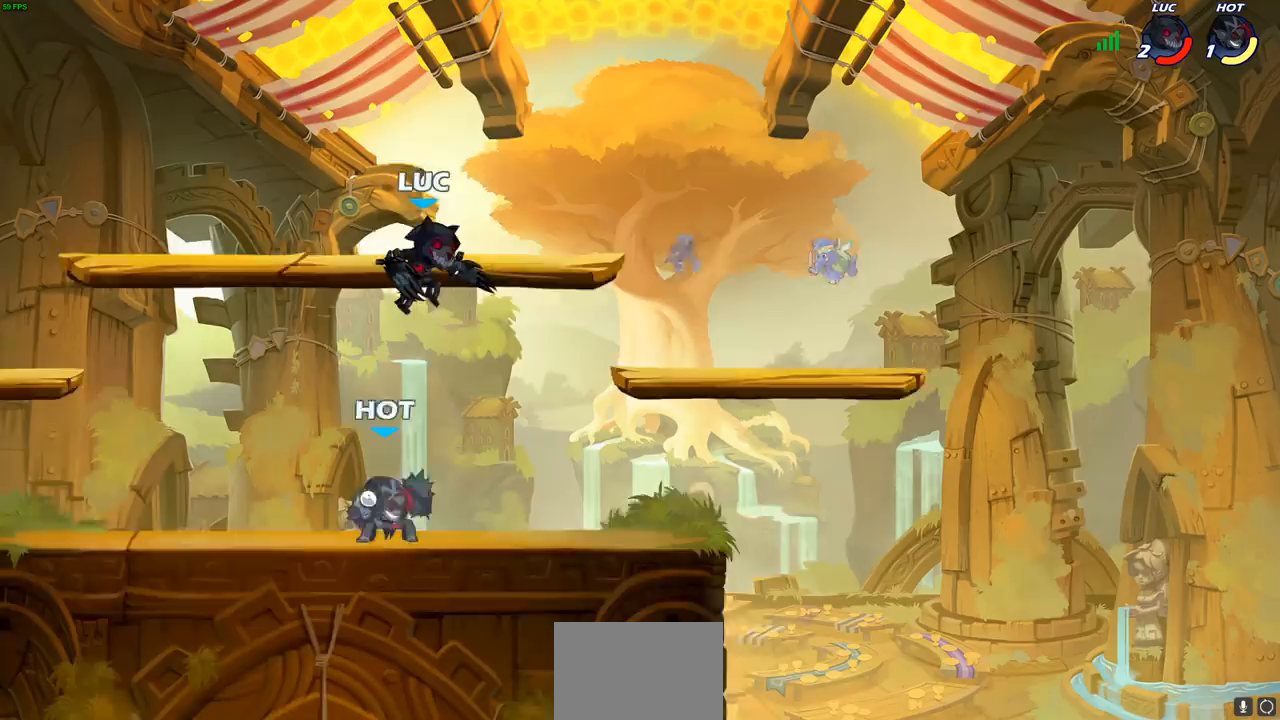
{"buttons": [], "left_stick": "down", "right_stick": "center", "events": [[250, "CROSS", "down"], [400, "CROSS", "up"], [467, "left_stick", "down"]]}
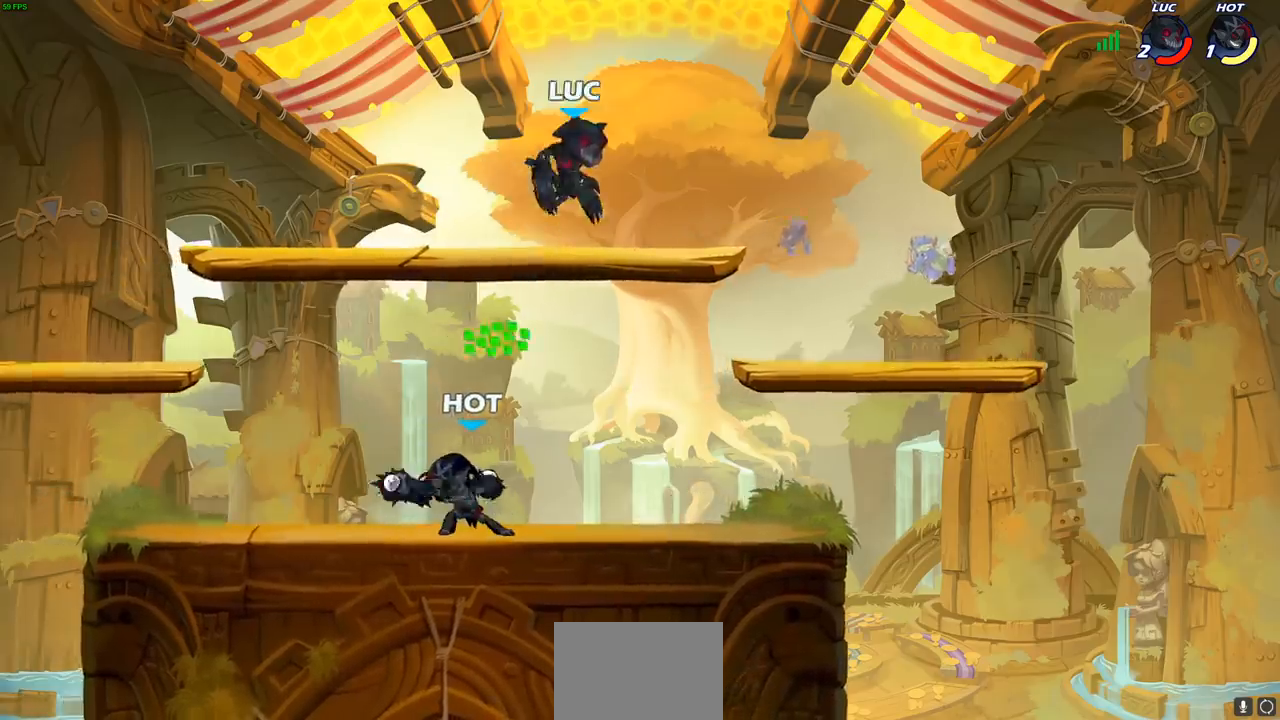
{"buttons": [], "left_stick": "left", "right_stick": "center", "events": [[33, "left_stick", "down-left"], [333, "left_stick", "left"], [400, "SQUARE", "down"], [500, "SQUARE", "up"]]}
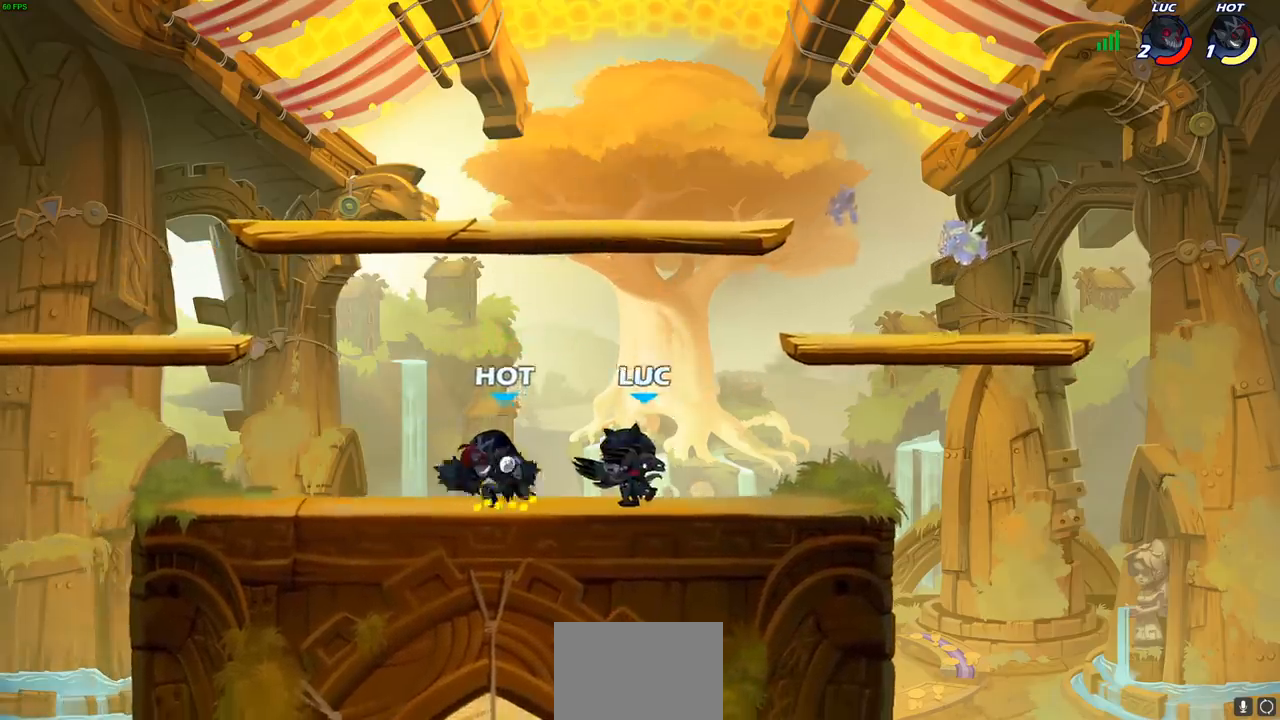
{"buttons": ["SQUARE", "R2"], "left_stick": "down-left", "right_stick": "center", "events": [[100, "left_stick", "center"], [350, "left_stick", "left"], [417, "left_stick", "down-left"], [433, "R2", "down"], [467, "SQUARE", "down"]]}
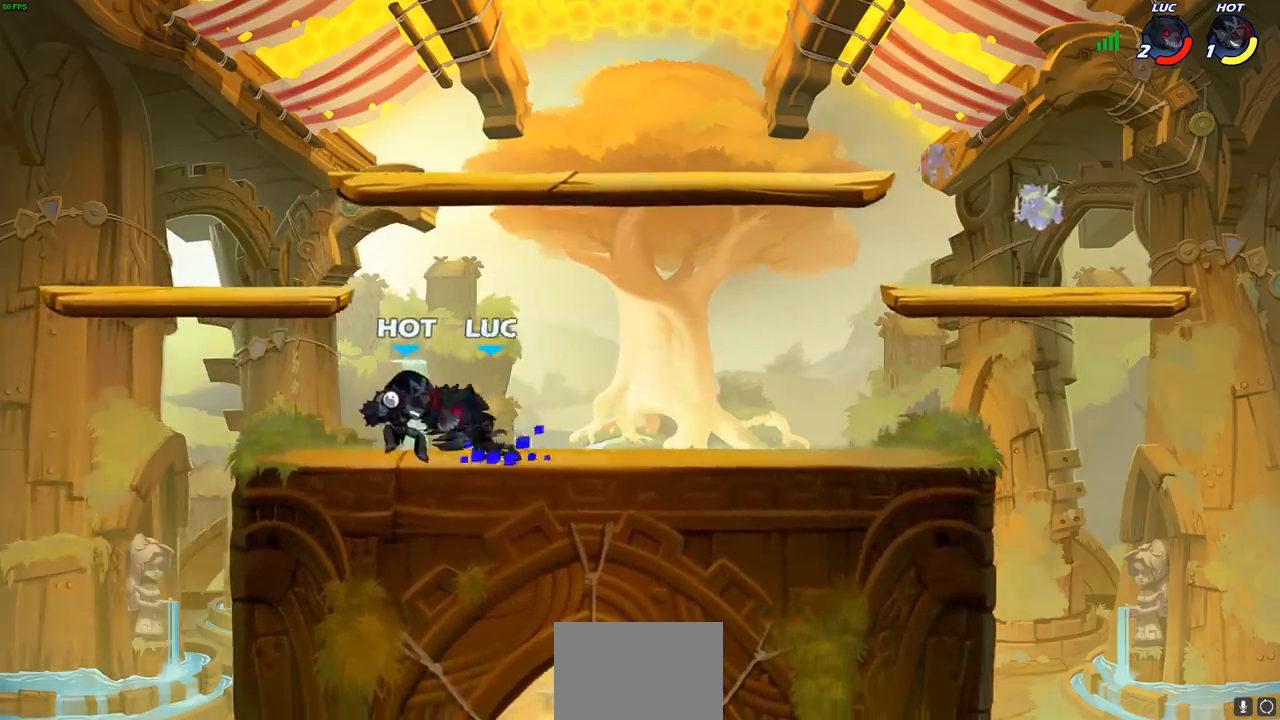
{"buttons": [], "left_stick": "right", "right_stick": "center", "events": [[50, "R2", "up"], [67, "SQUARE", "up"], [133, "left_stick", "center"], [350, "left_stick", "right"]]}
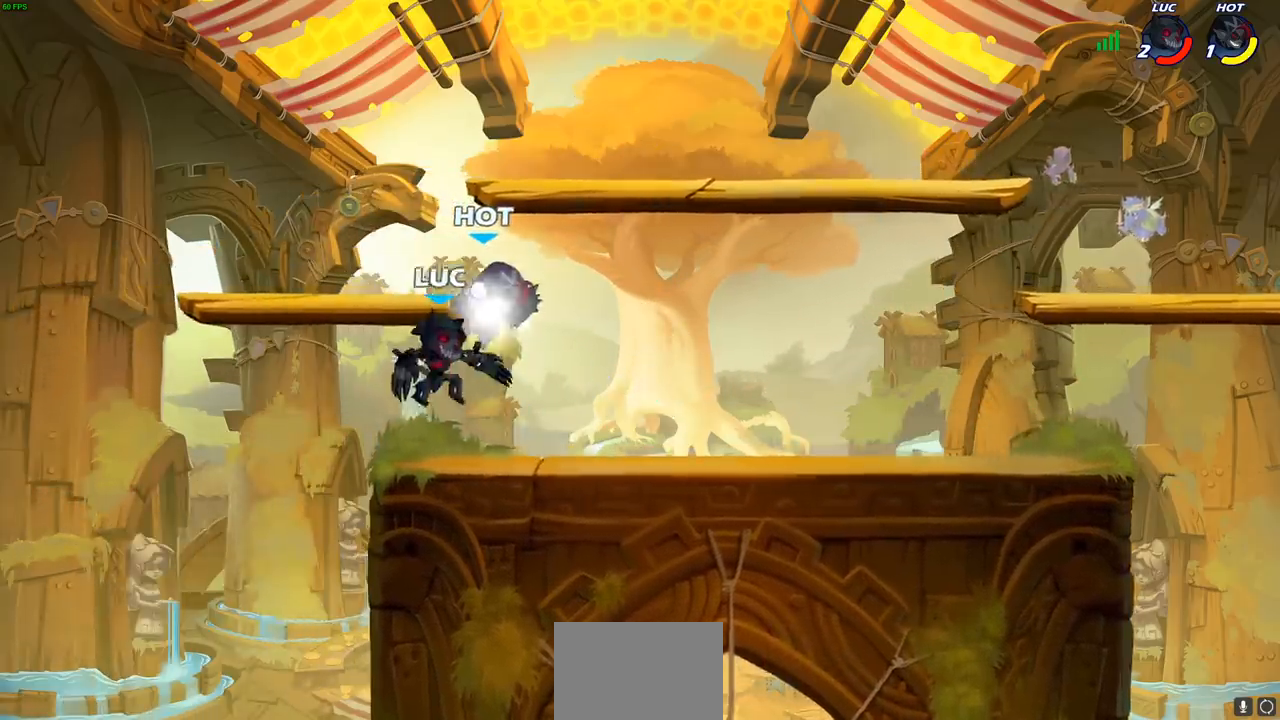
{"buttons": [], "left_stick": "center", "right_stick": "center", "events": [[267, "left_stick", "down-left"], [350, "SQUARE", "down"], [433, "SQUARE", "up"], [450, "left_stick", "center"]]}
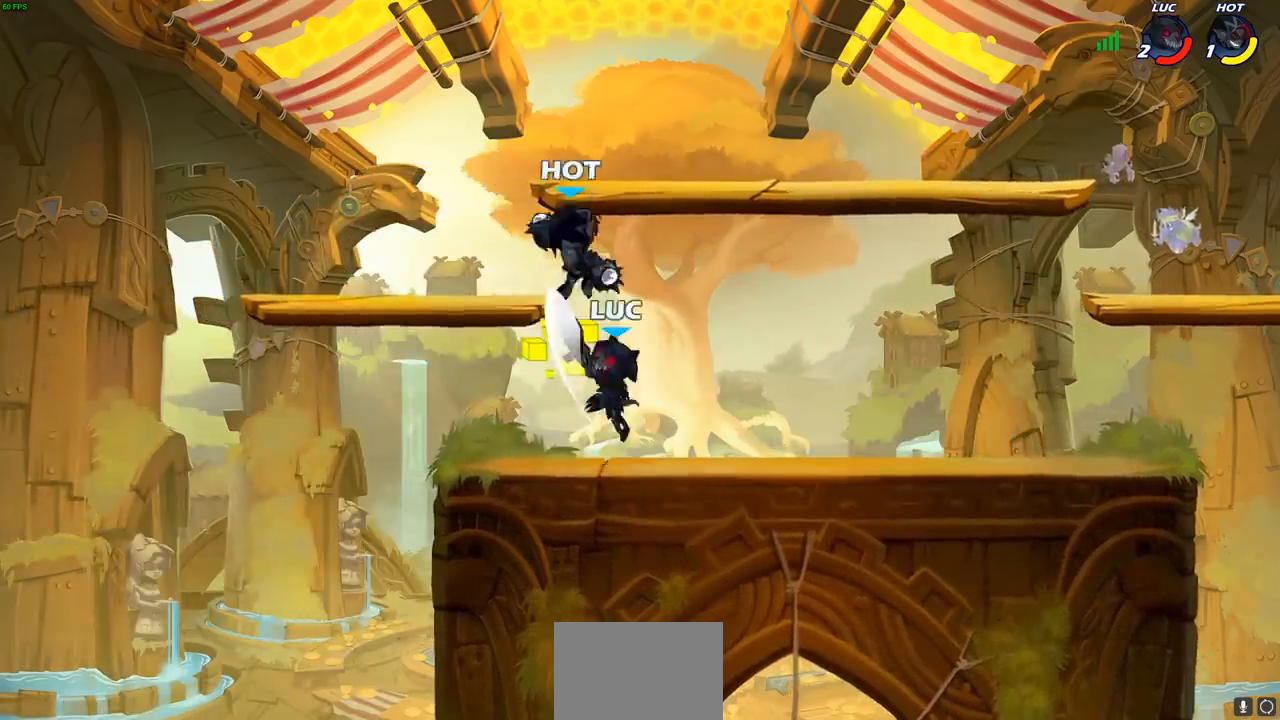
{"buttons": [], "left_stick": "right", "right_stick": "center", "events": [[233, "left_stick", "right"]]}
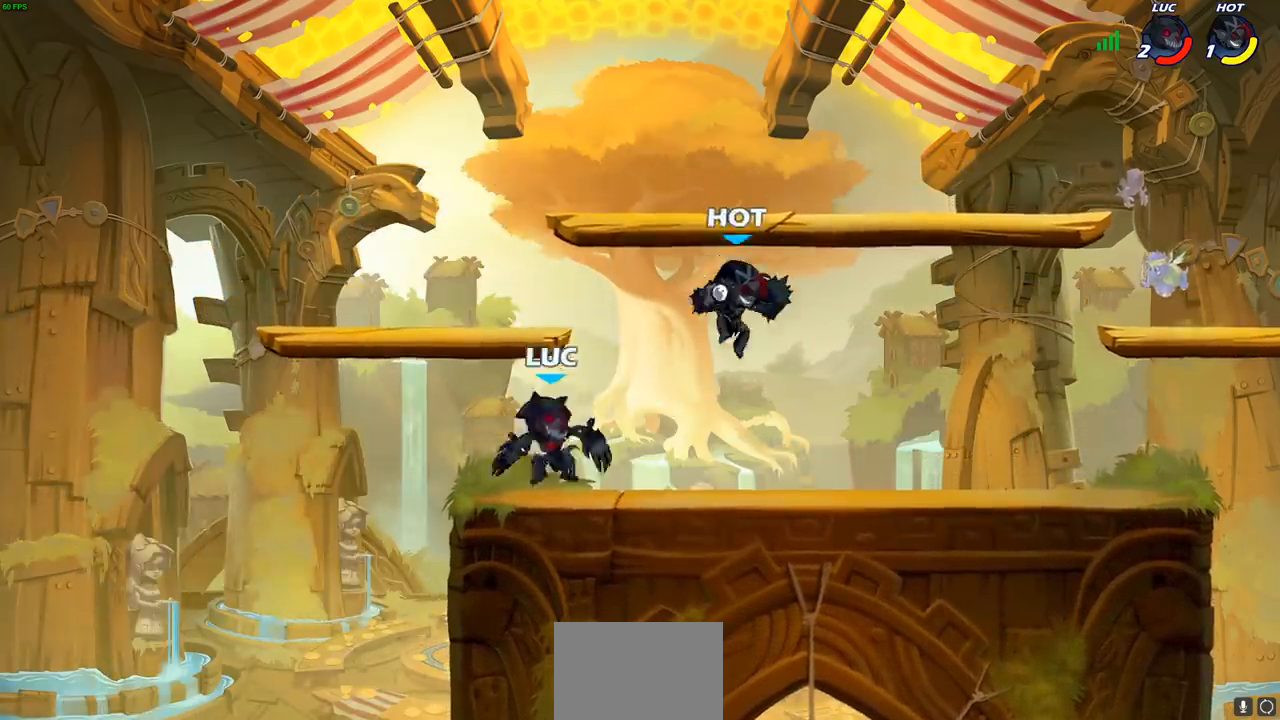
{"buttons": [], "left_stick": "center", "right_stick": "center", "events": [[50, "SQUARE", "down"], [67, "R2", "down"], [150, "R2", "up"], [150, "SQUARE", "up"], [217, "left_stick", "center"]]}
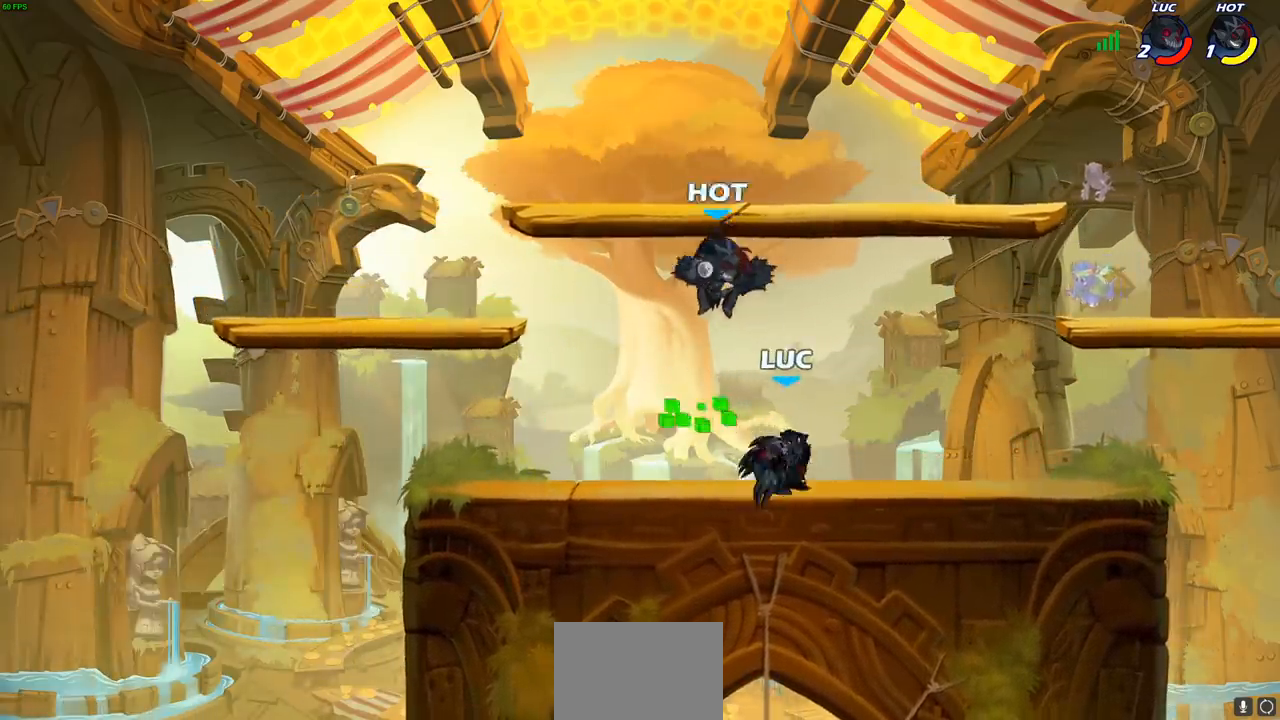
{"buttons": [], "left_stick": "center", "right_stick": "center", "events": [[133, "left_stick", "left"], [250, "SQUARE", "down"], [283, "left_stick", "center"], [317, "SQUARE", "up"]]}
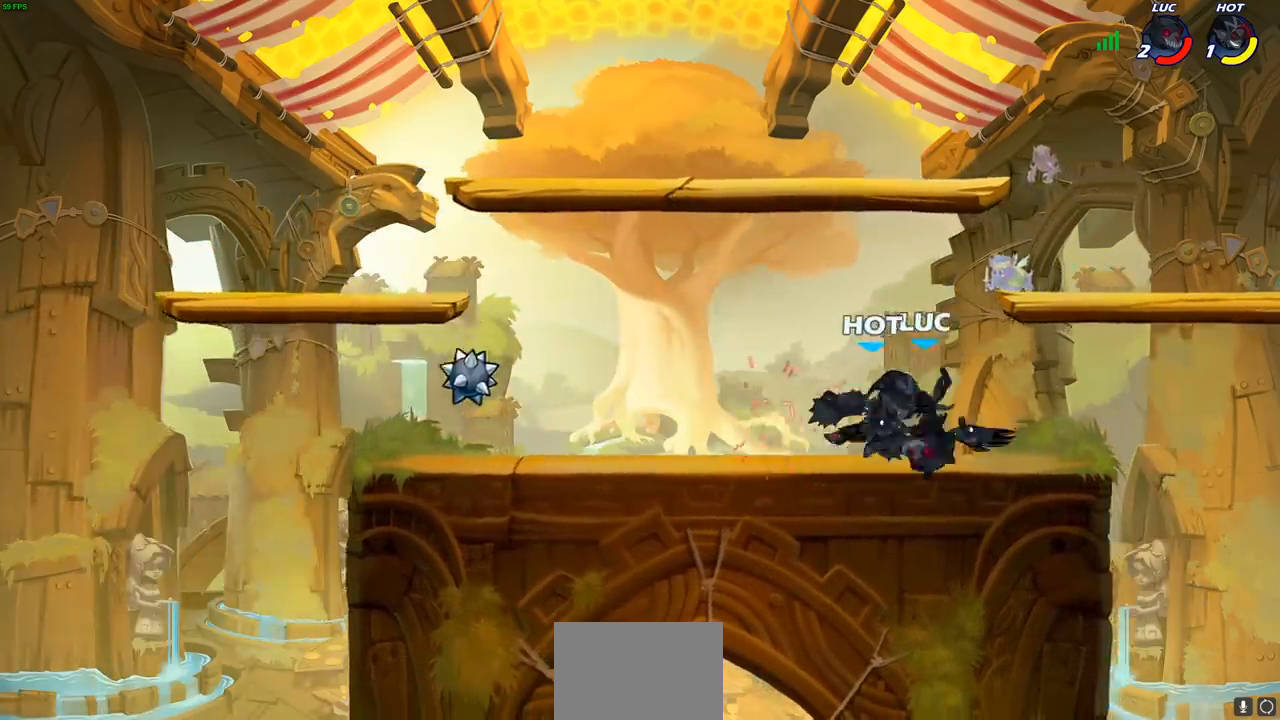
{"buttons": [], "left_stick": "left", "right_stick": "center", "events": [[383, "left_stick", "left"]]}